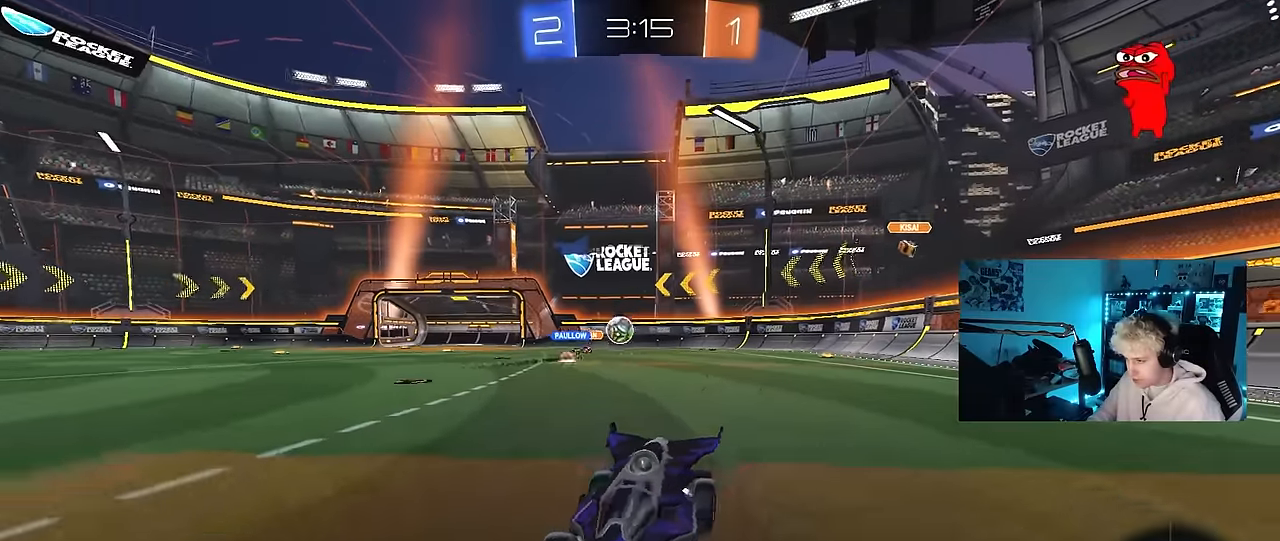
Gameplay with keyboard and mouse; each line is a JSON object with the keys and mouse buttons held at the frame after it. "events" lists presses ("down") and releases ("up") of "1", "2", "3", "4", "5", "a", "alt", "c", "caps_lock", "ctrl", "d", "e", "f", "g", "q", "r", "s", "shift", "space", "t", "tab", "v", "w", "x", "z", "mouse_left", "mouse_wheel" and "mouse_right" between this image and that frame as [ms after this image, input, new state], when the widget could be followed in between. "mouse_left", "mouse_wheel", "mouse_right" = the "left", "wheel", "right" buttons of the "mouse" list. No other keys are recorded. "wheel" means that the mouse wheel is clicked or scrolled. "mouse_move" is the direction in which the mouse moves at that frame (one of eight, or "still"), when it could be read.
{"keys": ["d", "w"], "mouse": [], "mouse_move": "still", "events": [[116, "shift", "up"]]}
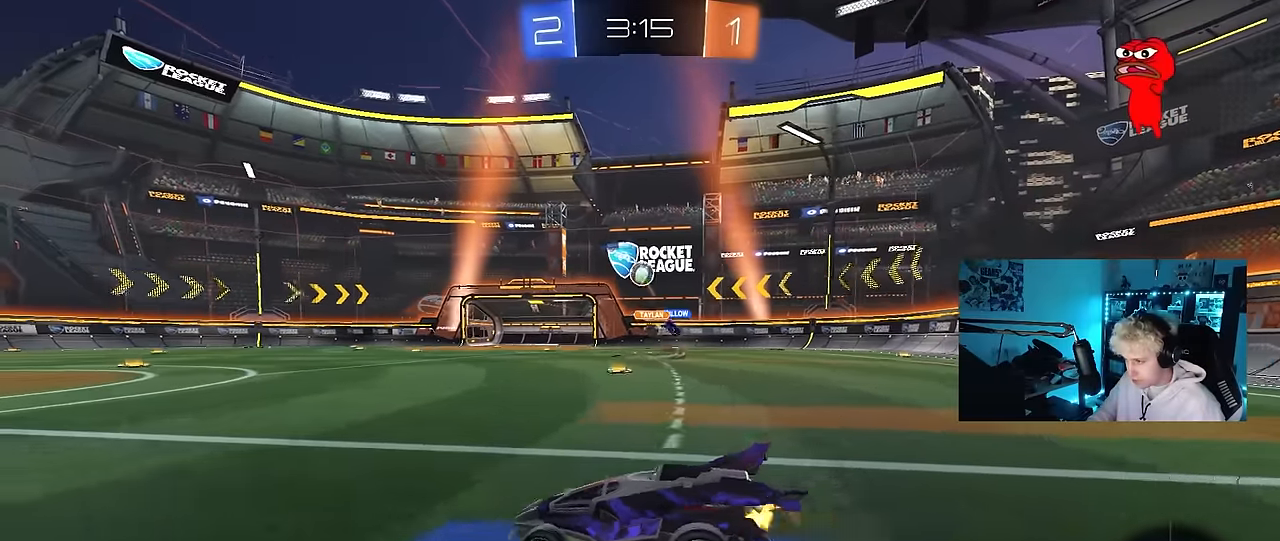
{"keys": ["d", "w"], "mouse": ["left"], "mouse_move": "still", "events": [[83, "a", "down"], [83, "d", "up"], [183, "a", "up"], [183, "d", "down"], [266, "mouse_left", "down"]]}
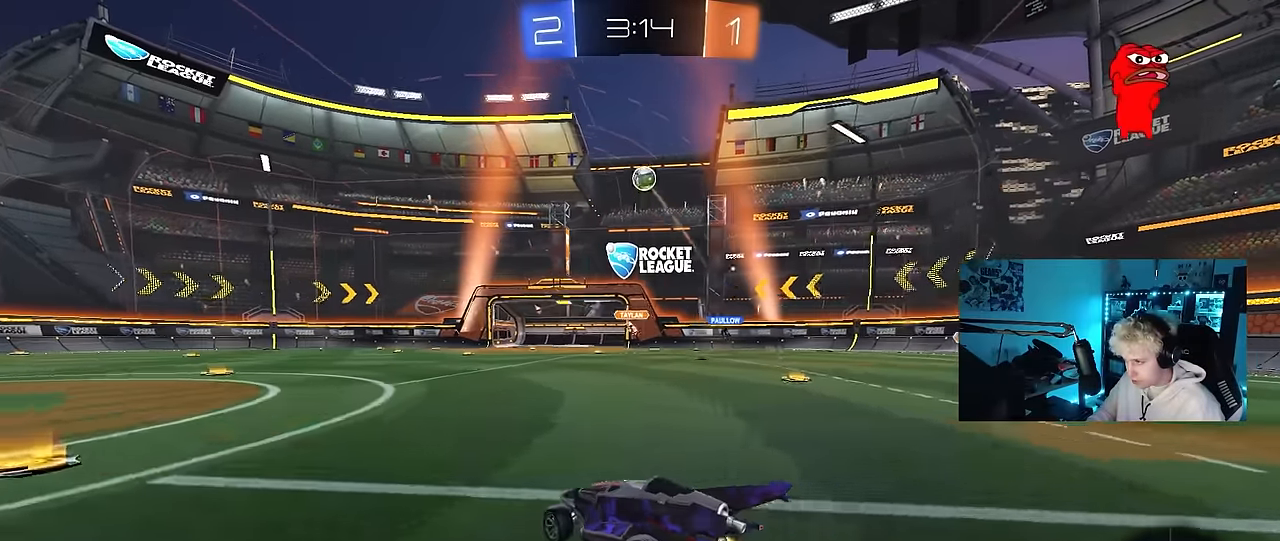
{"keys": ["d", "w"], "mouse": [], "mouse_move": "still", "events": [[50, "d", "up"], [50, "mouse_left", "up"], [100, "a", "down"], [283, "shift", "down"], [333, "shift", "up"], [466, "a", "up"], [466, "d", "down"]]}
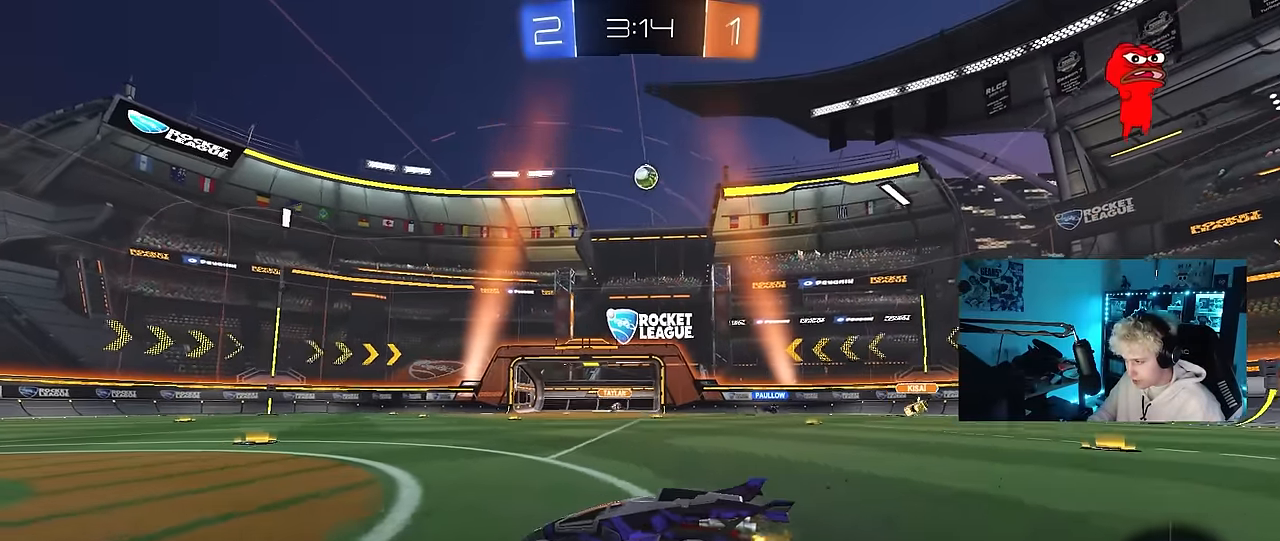
{"keys": ["w"], "mouse": [], "mouse_move": "still", "events": [[350, "d", "up"]]}
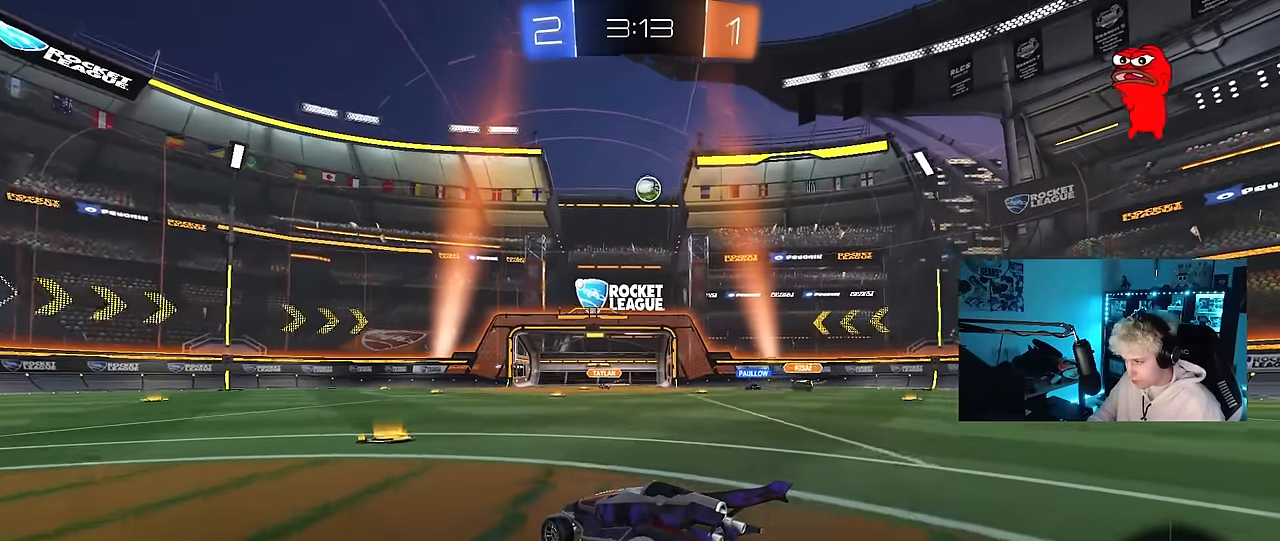
{"keys": ["a", "w"], "mouse": [], "mouse_move": "still", "events": [[366, "a", "down"], [416, "shift", "down"], [500, "shift", "up"]]}
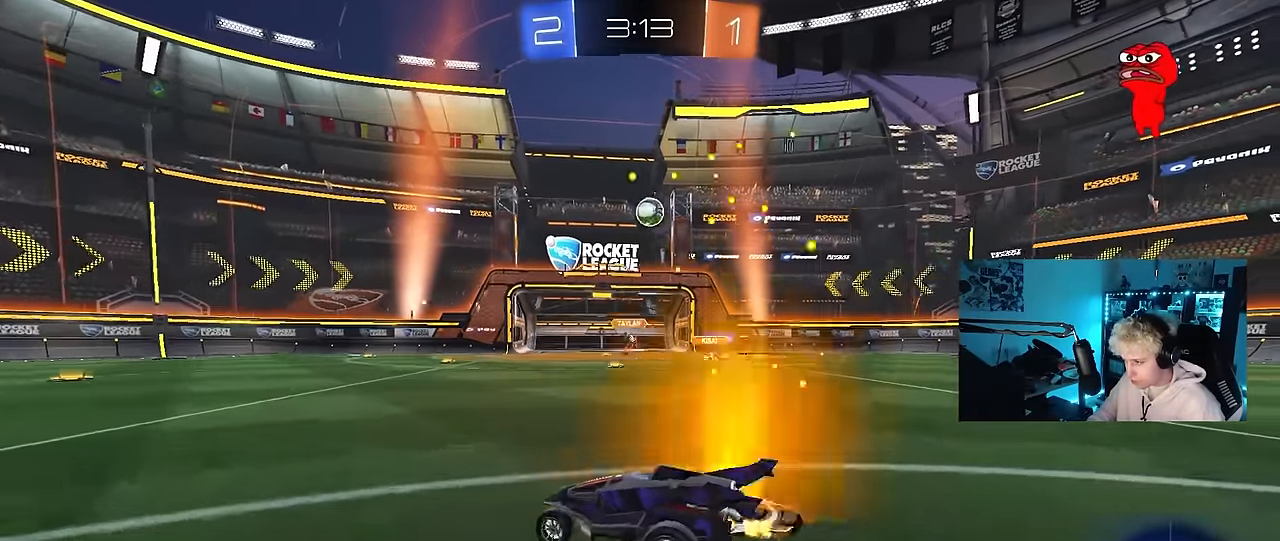
{"keys": ["w"], "mouse": [], "mouse_move": "still", "events": [[150, "shift", "down"], [283, "shift", "up"], [433, "a", "up"]]}
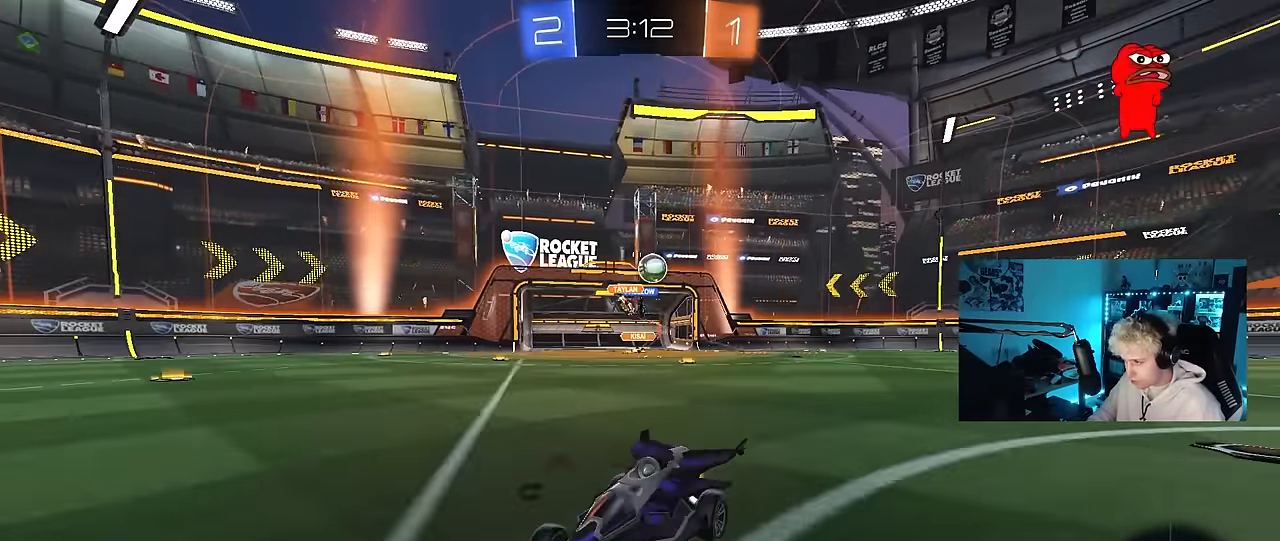
{"keys": ["d", "w"], "mouse": ["left"], "mouse_move": "still", "events": [[116, "a", "down"], [250, "a", "up"], [450, "mouse_left", "down"], [483, "d", "down"]]}
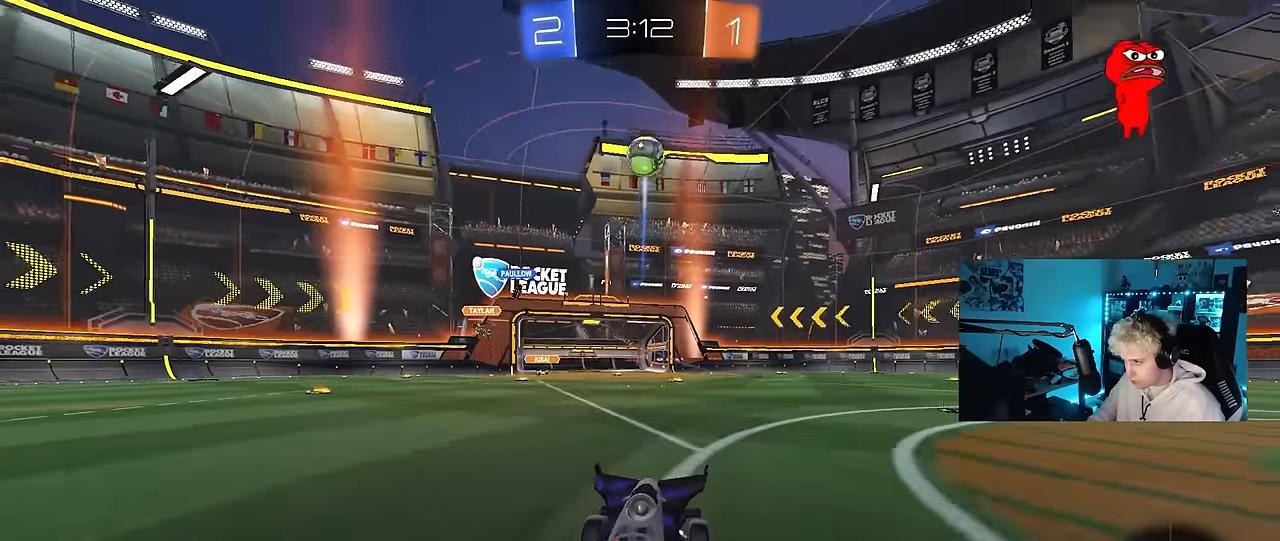
{"keys": ["a", "s", "shift", "space"], "mouse": ["left"], "mouse_move": "still", "events": [[33, "mouse_right", "down"], [133, "a", "down"], [133, "d", "up"], [133, "mouse_right", "up"], [133, "shift", "down"], [183, "mouse_right", "down"], [266, "s", "down"], [266, "w", "up"], [416, "mouse_right", "up"], [500, "space", "down"]]}
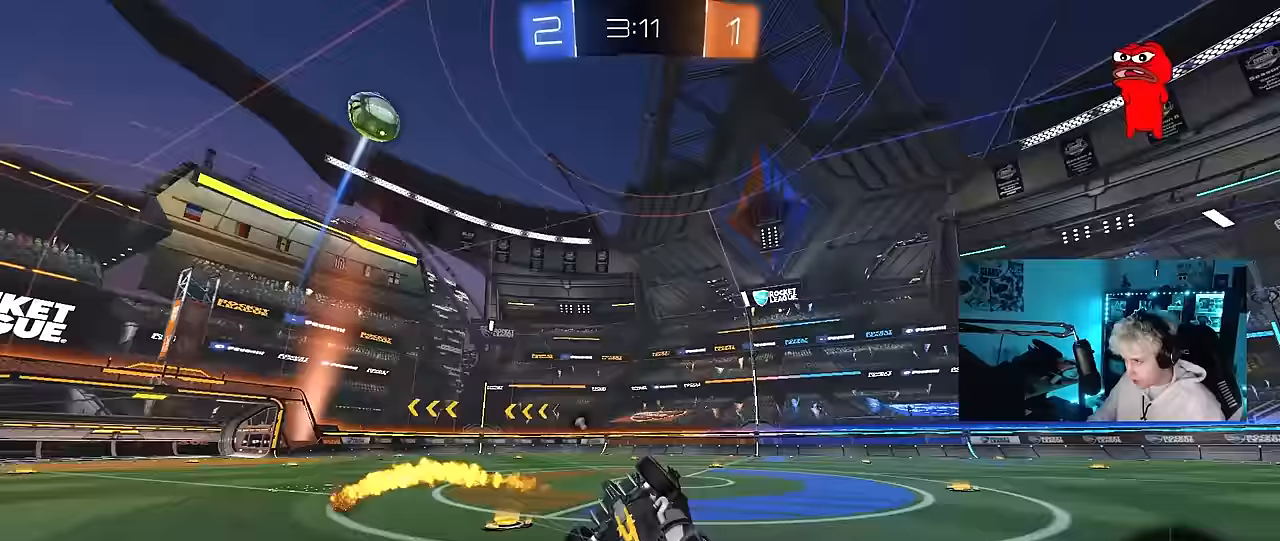
{"keys": ["a", "s"], "mouse": [], "mouse_move": "still", "events": [[150, "s", "up"], [200, "space", "up"], [233, "s", "down"], [283, "mouse_left", "up"], [433, "shift", "up"]]}
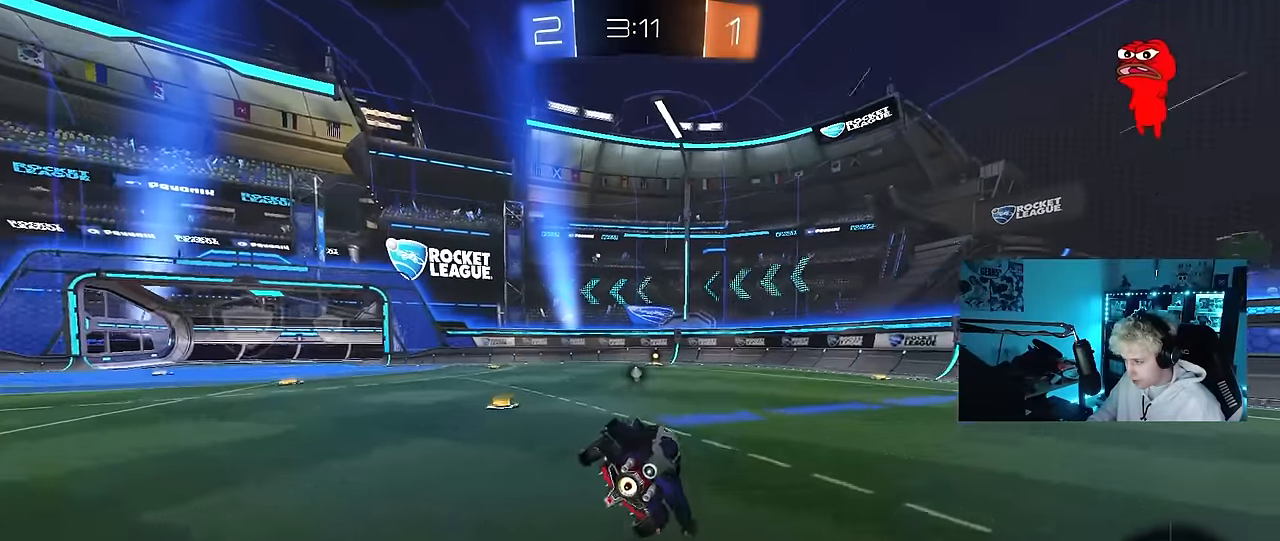
{"keys": ["space", "w"], "mouse": [], "mouse_move": "still", "events": [[16, "a", "up"], [16, "s", "up"], [216, "w", "down"], [433, "space", "down"]]}
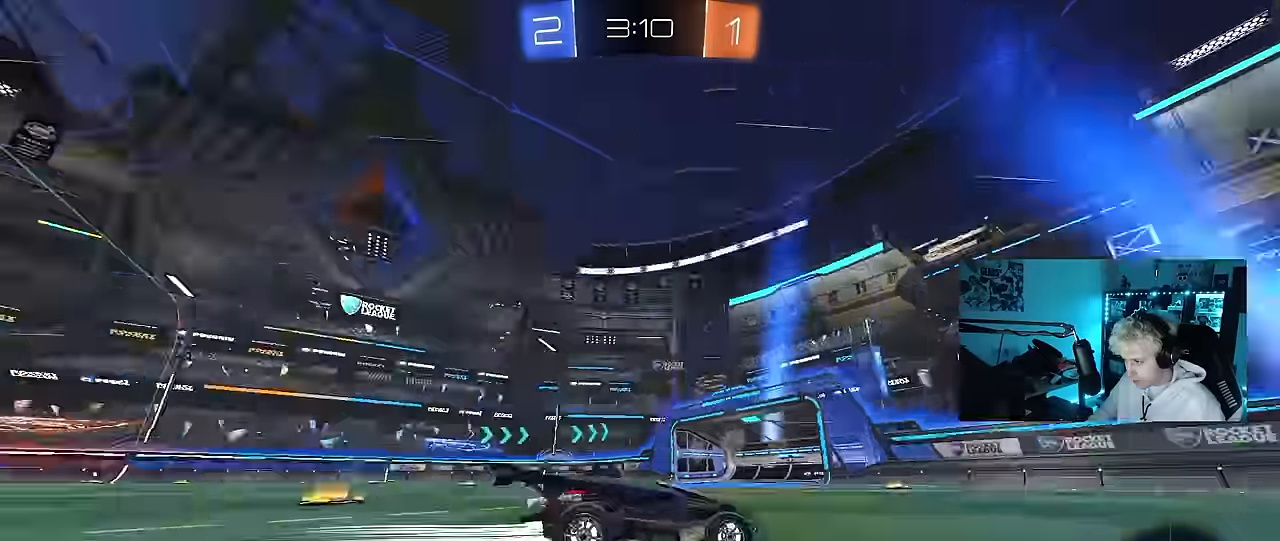
{"keys": ["w"], "mouse": [], "mouse_move": "still", "events": [[33, "a", "down"], [83, "space", "up"], [133, "a", "up"]]}
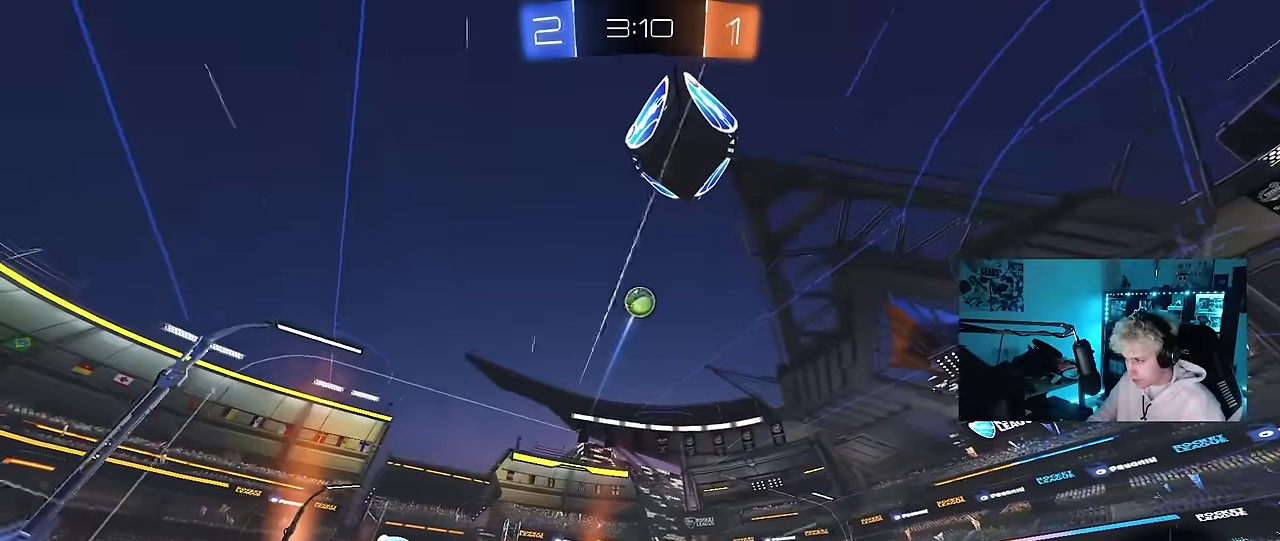
{"keys": [], "mouse": [], "mouse_move": "still", "events": [[100, "d", "down"], [150, "d", "up"], [150, "w", "up"], [233, "s", "down"], [283, "a", "down"], [433, "a", "up"], [433, "s", "up"]]}
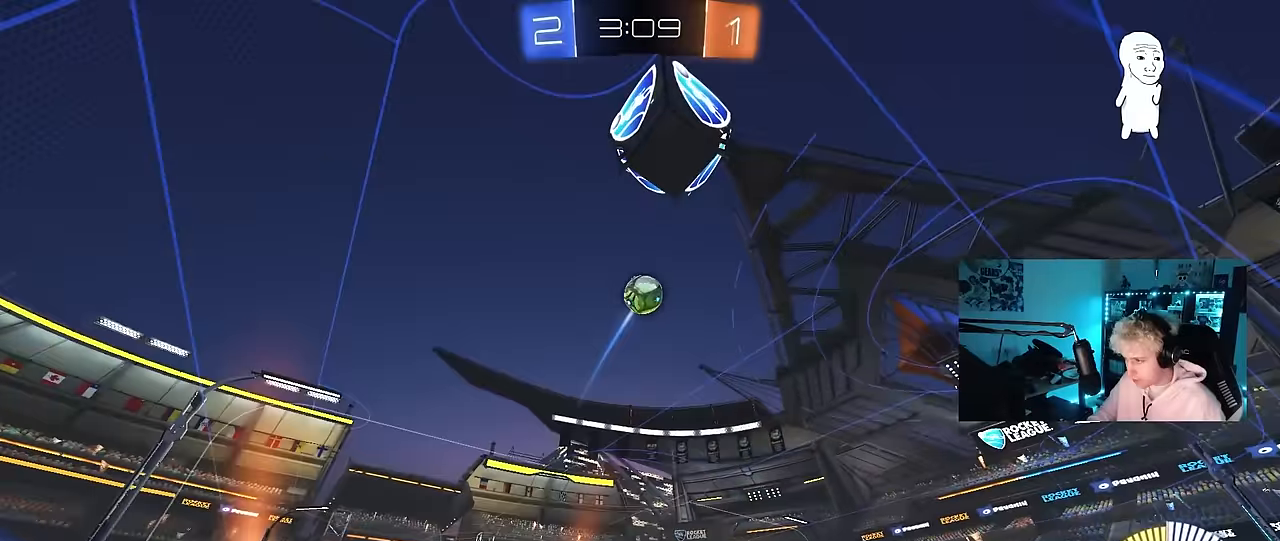
{"keys": ["w"], "mouse": [], "mouse_move": "still", "events": [[117, "w", "down"]]}
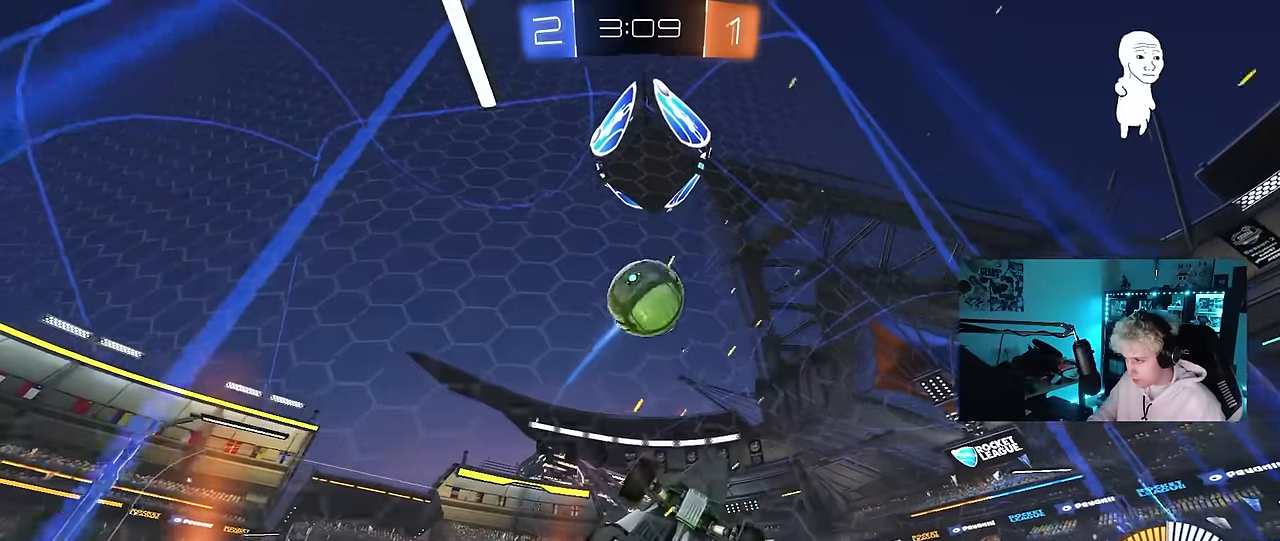
{"keys": ["a", "shift"], "mouse": [], "mouse_move": "still", "events": [[33, "d", "down"], [83, "mouse_left", "down"], [83, "mouse_right", "down"], [133, "a", "down"], [133, "d", "up"], [133, "shift", "down"], [183, "mouse_right", "up"], [183, "w", "up"], [217, "mouse_right", "down"], [367, "mouse_left", "up"], [367, "mouse_right", "up"]]}
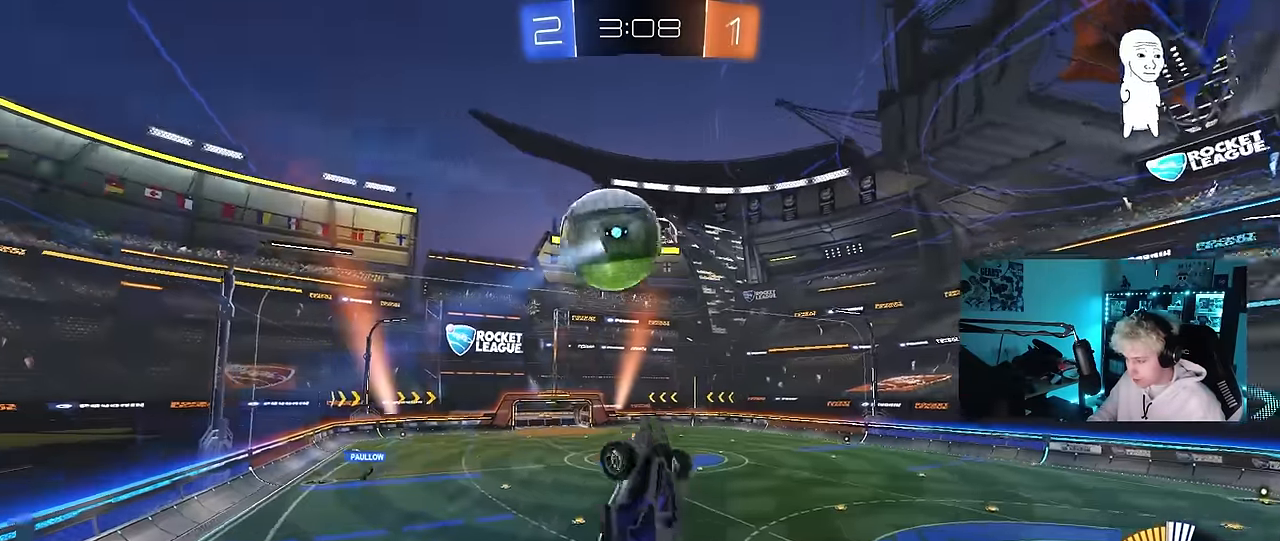
{"keys": ["d", "q", "s"], "mouse": [], "mouse_move": "still", "events": [[100, "shift", "up"], [183, "a", "up"], [333, "q", "down"], [333, "s", "down"], [383, "d", "down"]]}
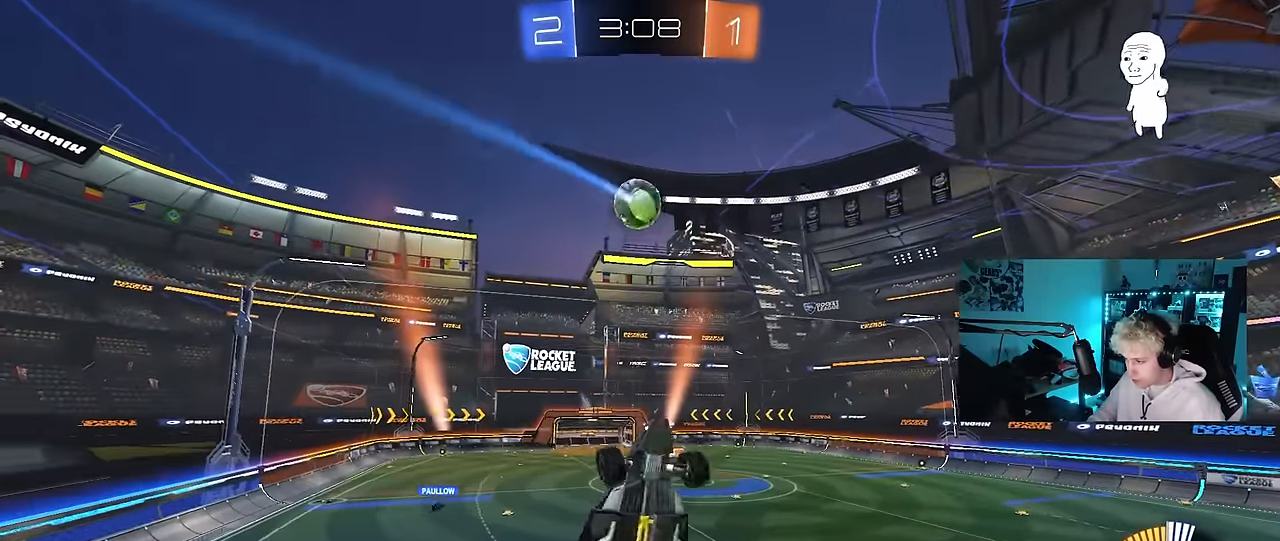
{"keys": ["a", "q"], "mouse": [], "mouse_move": "still", "events": [[67, "q", "up"], [250, "q", "down"], [300, "s", "up"], [450, "a", "down"], [450, "d", "up"]]}
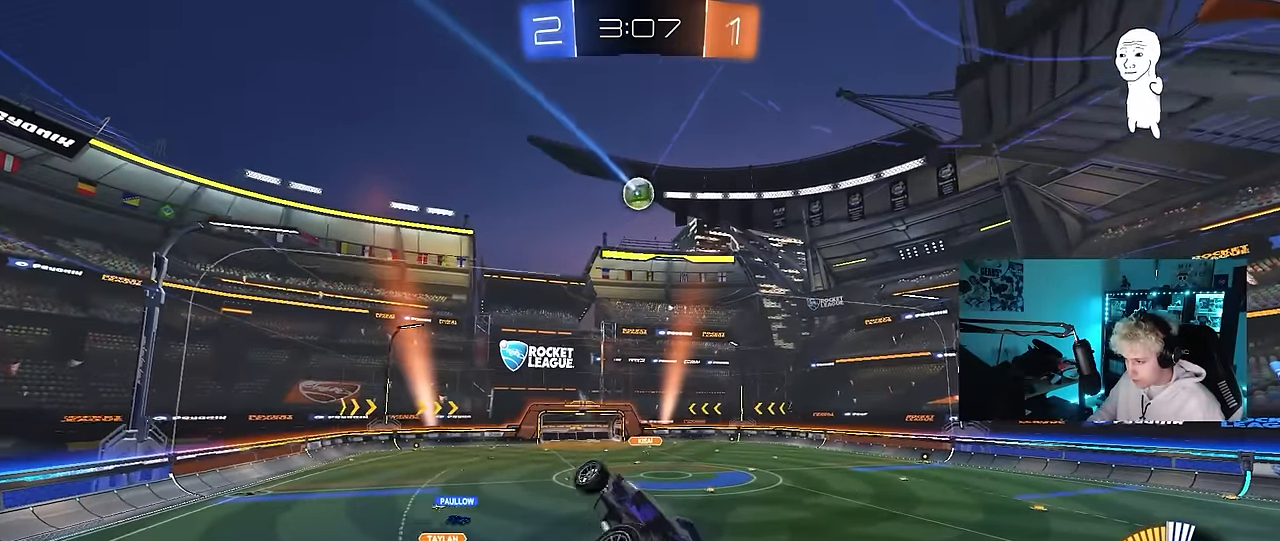
{"keys": ["a"], "mouse": [], "mouse_move": "still", "events": [[33, "mouse_left", "down"], [83, "a", "up"], [83, "q", "up"], [233, "mouse_left", "up"], [317, "d", "down"], [317, "shift", "down"], [367, "d", "up"], [450, "shift", "up"], [500, "a", "down"]]}
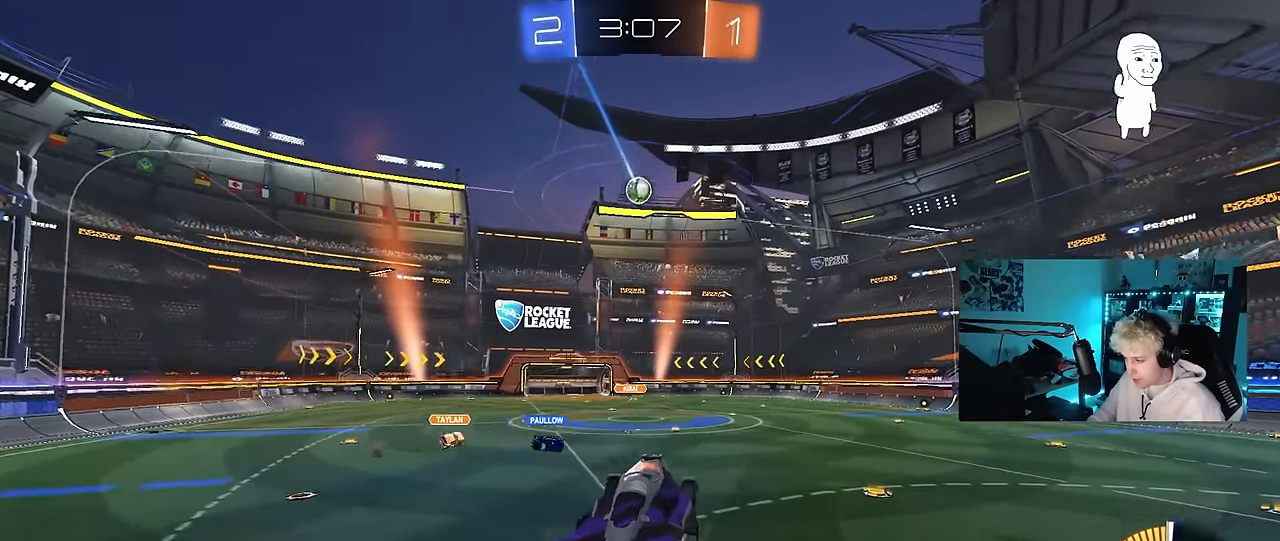
{"keys": ["d"], "mouse": [], "mouse_move": "still", "events": [[100, "w", "down"], [150, "a", "up"], [333, "a", "down"], [467, "a", "up"], [467, "d", "down"], [467, "w", "up"]]}
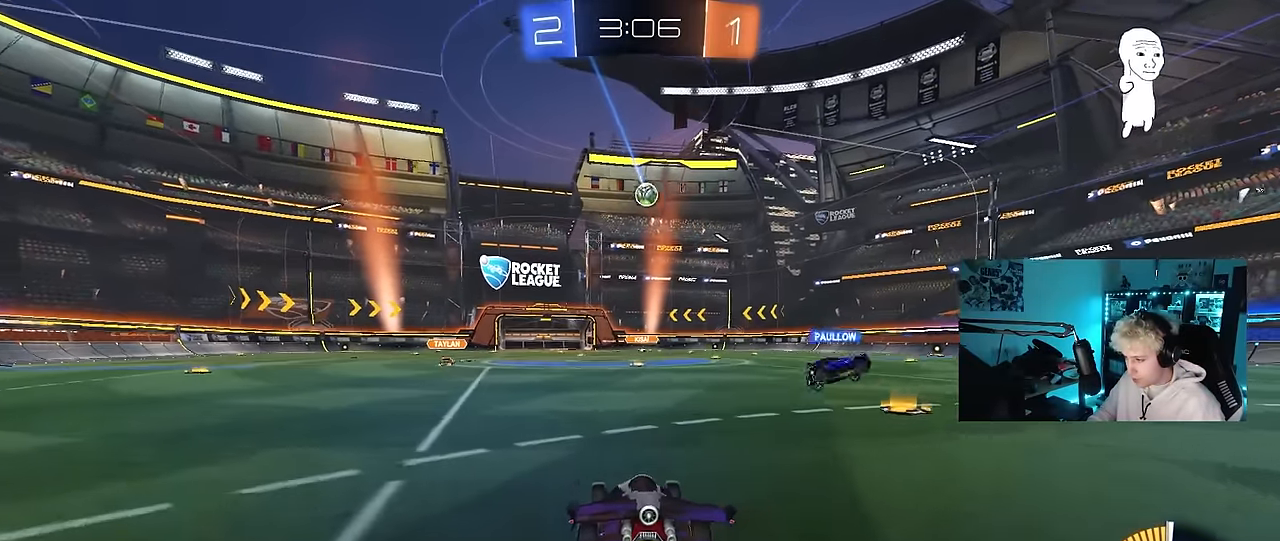
{"keys": [], "mouse": [], "mouse_move": "still", "events": [[17, "w", "down"], [67, "shift", "down"], [167, "w", "up"], [250, "shift", "up"], [300, "s", "down"], [433, "d", "up"], [433, "s", "up"]]}
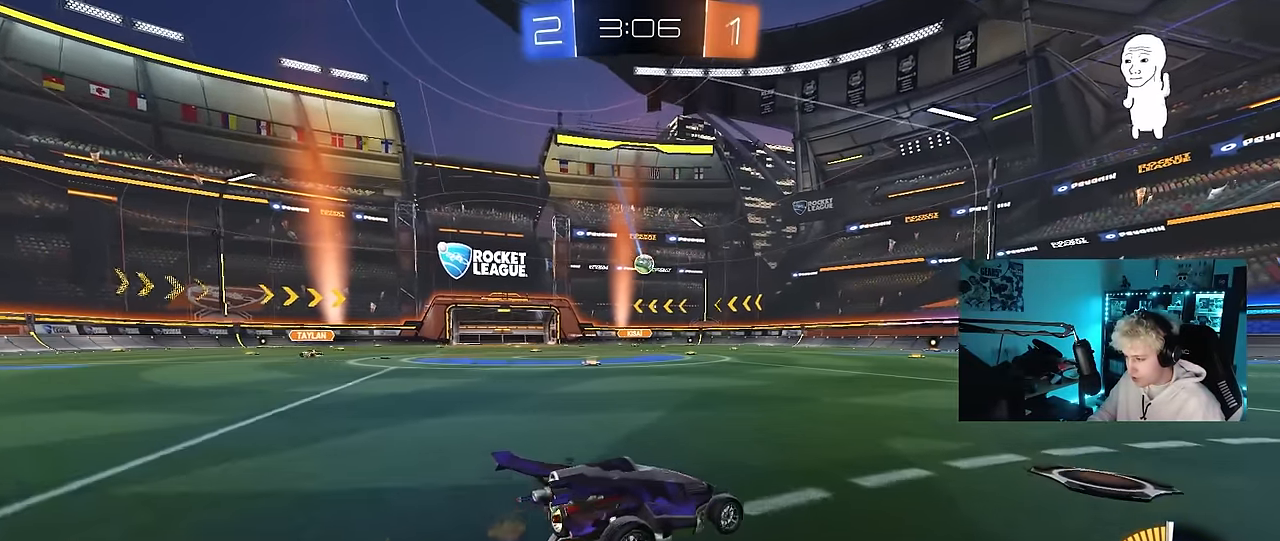
{"keys": ["a", "w"], "mouse": [], "mouse_move": "still", "events": [[83, "d", "down"], [83, "w", "down"], [267, "d", "up"], [317, "a", "down"], [367, "shift", "down"], [367, "w", "up"], [467, "w", "down"], [500, "shift", "up"]]}
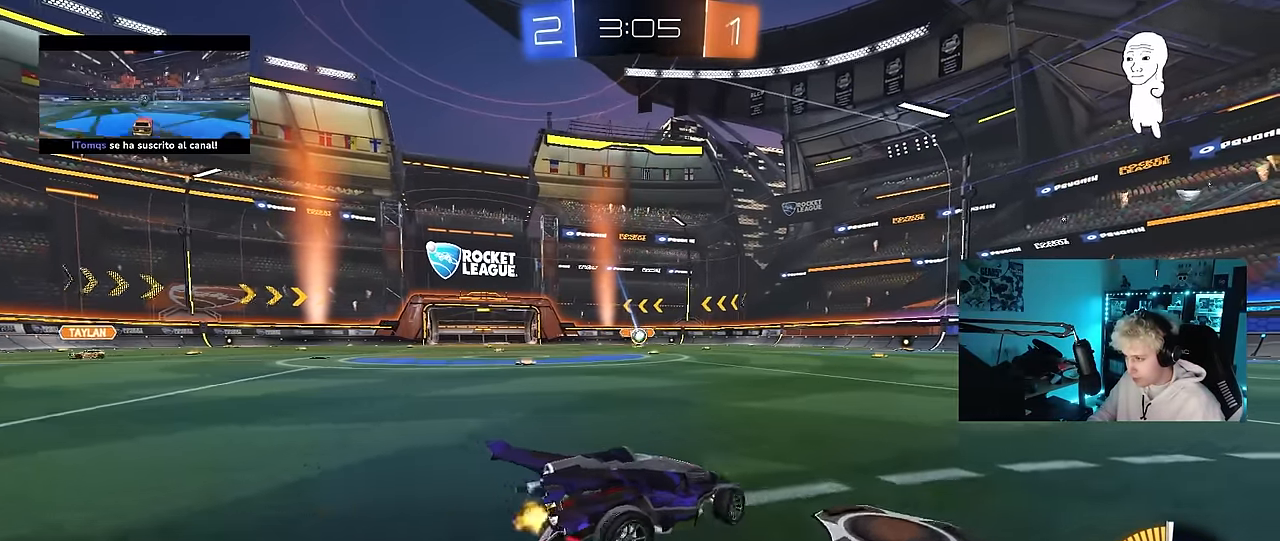
{"keys": ["d", "s"], "mouse": ["right"], "mouse_move": "still", "events": [[200, "w", "up"], [233, "a", "up"], [233, "d", "down"], [333, "d", "up"], [333, "s", "down"], [433, "d", "down"], [467, "mouse_right", "down"]]}
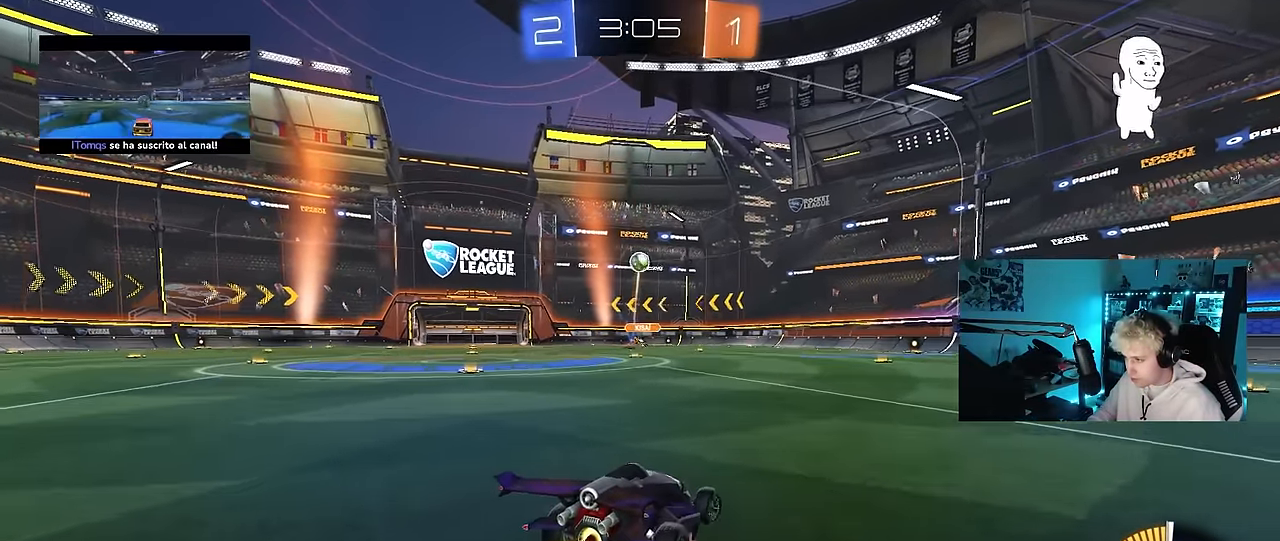
{"keys": ["a", "shift"], "mouse": ["left"], "mouse_move": "still", "events": [[217, "d", "up"], [250, "mouse_right", "up"], [250, "s", "up"], [300, "mouse_right", "down"], [350, "d", "down"], [350, "s", "down"], [400, "mouse_left", "down"], [433, "a", "down"], [433, "d", "up"], [433, "shift", "down"], [483, "mouse_right", "up"], [483, "s", "up"]]}
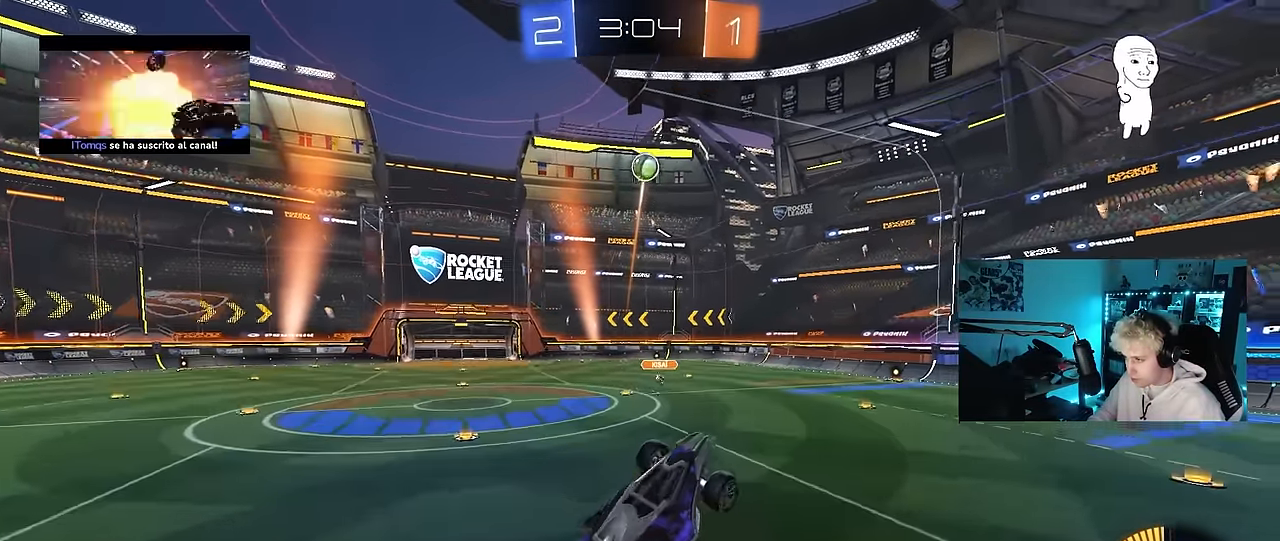
{"keys": [], "mouse": ["left"], "mouse_move": "still", "events": [[33, "shift", "up"], [83, "w", "down"], [217, "a", "up"], [317, "mouse_left", "up"], [317, "w", "up"], [417, "a", "down"], [450, "w", "down"], [500, "a", "up"], [500, "mouse_left", "down"], [500, "w", "up"]]}
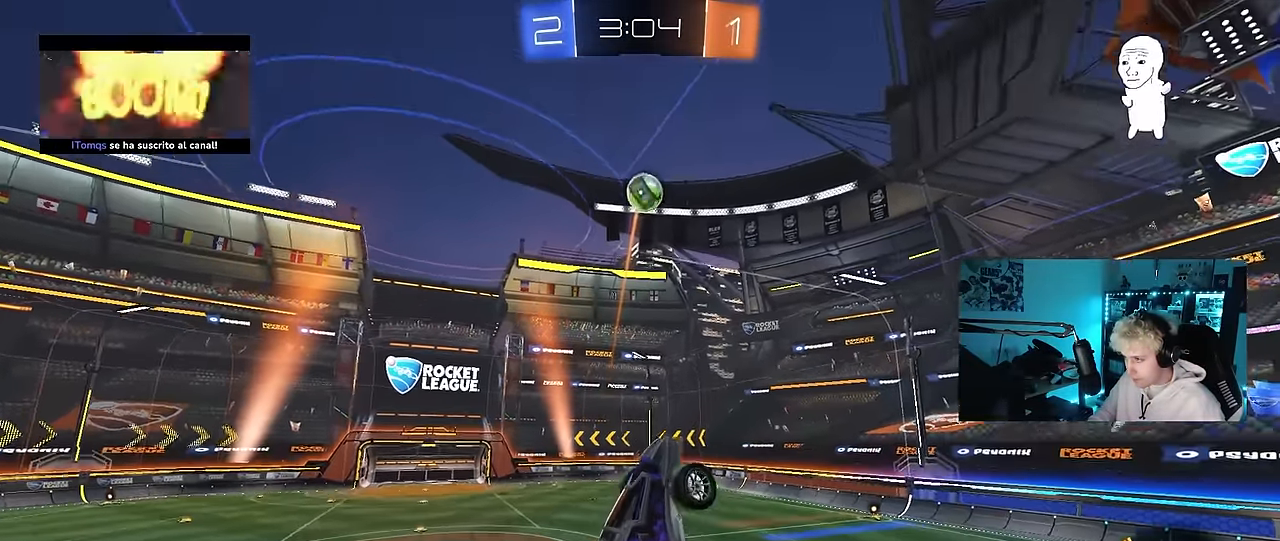
{"keys": [], "mouse": ["left"], "mouse_move": "still", "events": [[50, "d", "down"], [150, "d", "up"], [150, "w", "down"], [200, "a", "down"], [200, "mouse_left", "up"], [333, "w", "up"], [383, "a", "up"], [383, "mouse_left", "down"]]}
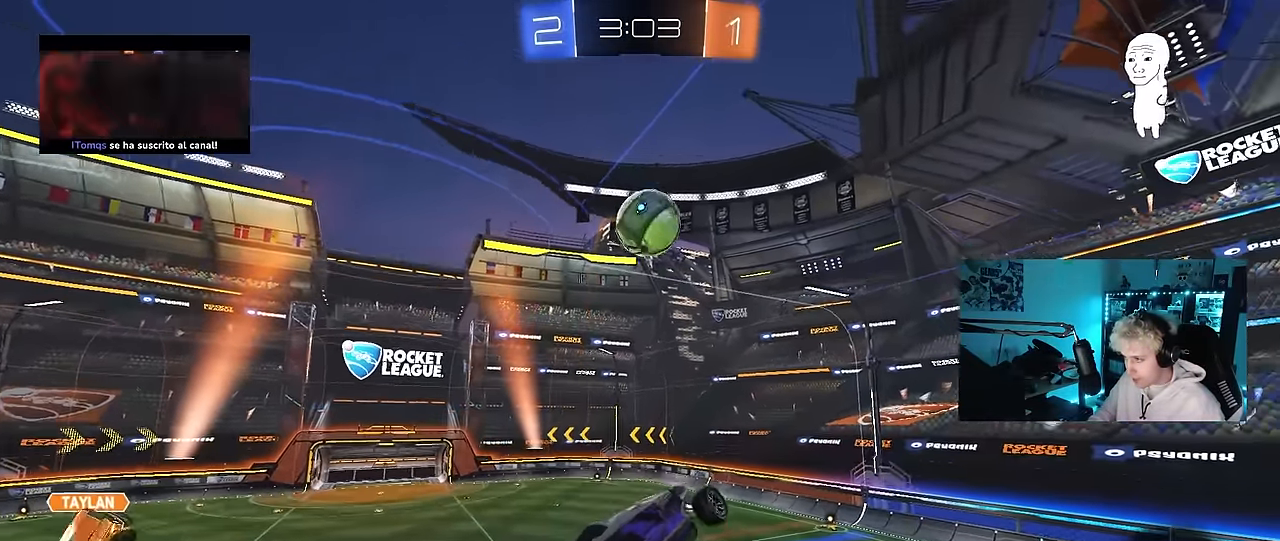
{"keys": ["d"], "mouse": [], "mouse_move": "still", "events": [[167, "a", "down"], [250, "a", "up"], [300, "d", "down"], [450, "mouse_left", "up"]]}
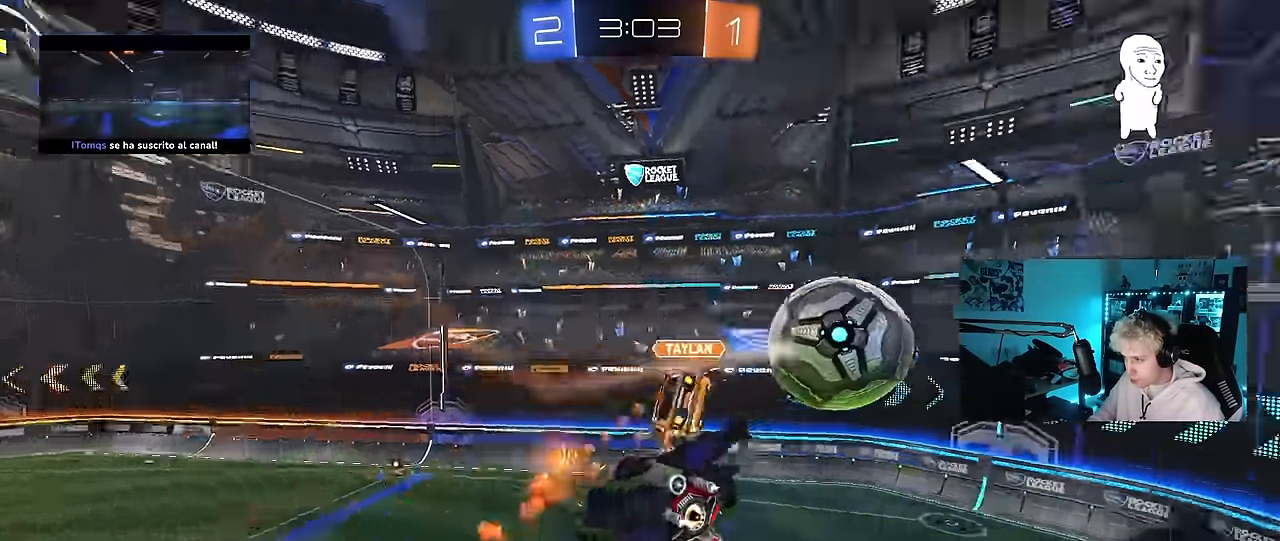
{"keys": ["d", "w"], "mouse": [], "mouse_move": "still", "events": [[33, "shift", "down"], [83, "s", "down"], [233, "shift", "up"], [266, "d", "up"], [266, "s", "up"], [416, "d", "down"], [416, "w", "down"]]}
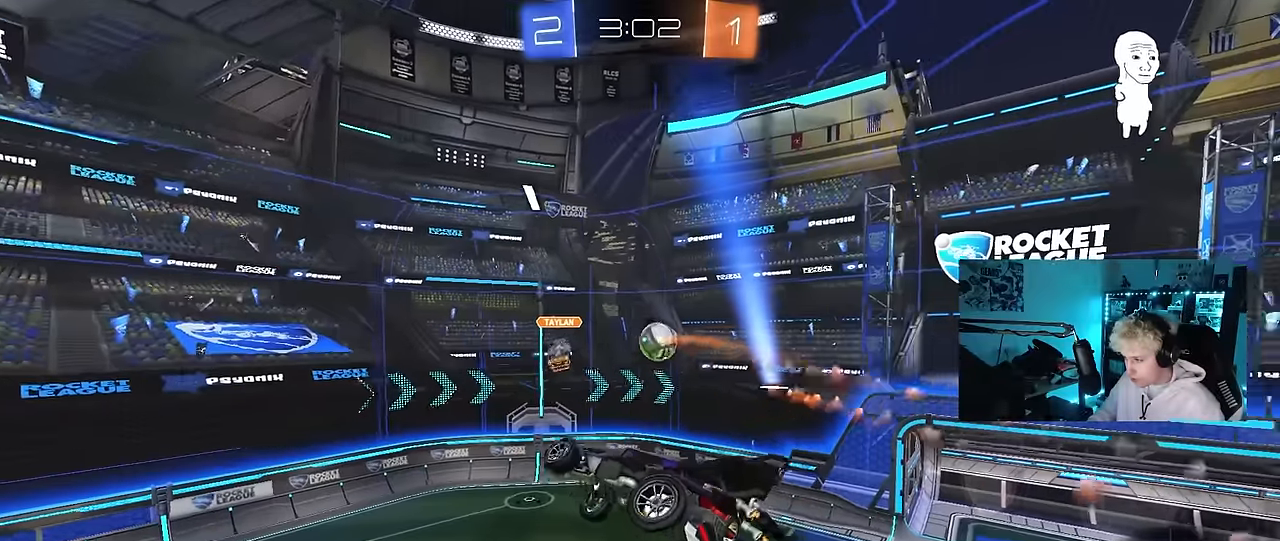
{"keys": [], "mouse": ["left"], "mouse_move": "still", "events": [[100, "a", "down"], [100, "d", "up"], [150, "shift", "down"], [150, "w", "up"], [233, "shift", "up"], [383, "a", "up"], [383, "mouse_left", "down"], [433, "s", "down"], [466, "s", "up"]]}
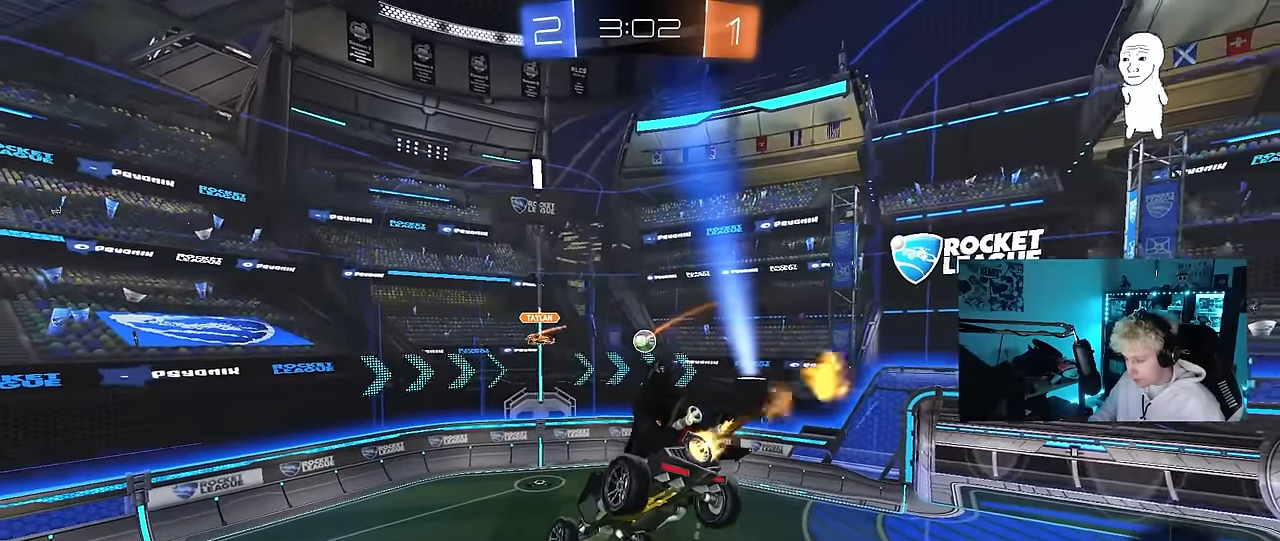
{"keys": [], "mouse": [], "mouse_move": "still", "events": [[66, "mouse_left", "up"], [216, "a", "down"], [216, "s", "down"], [250, "a", "up"], [350, "d", "down"], [350, "s", "up"], [483, "d", "up"]]}
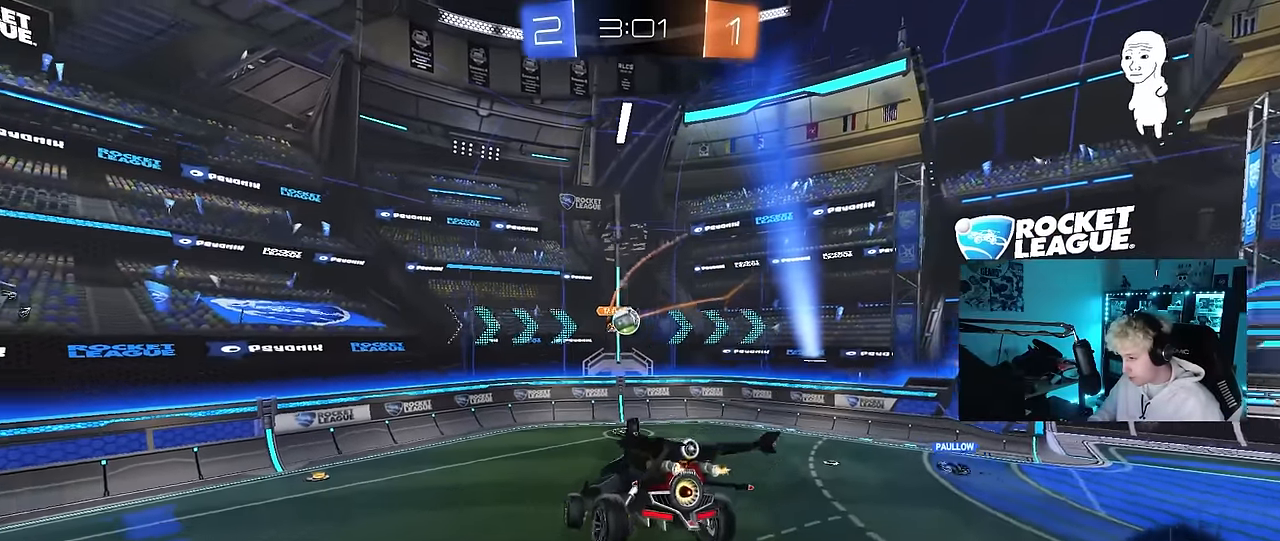
{"keys": ["d", "w"], "mouse": [], "mouse_move": "still", "events": [[83, "s", "down"], [133, "d", "down"], [183, "s", "up"], [216, "d", "up"], [316, "w", "down"], [416, "d", "down"]]}
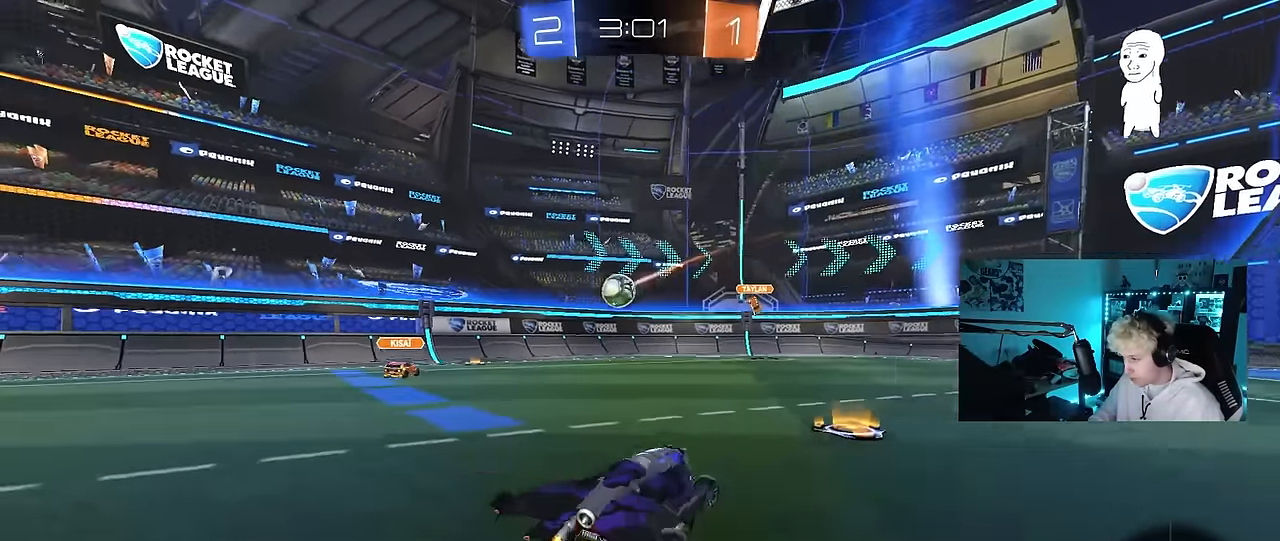
{"keys": ["w"], "mouse": [], "mouse_move": "still", "events": [[100, "d", "up"], [233, "d", "down"], [466, "d", "up"]]}
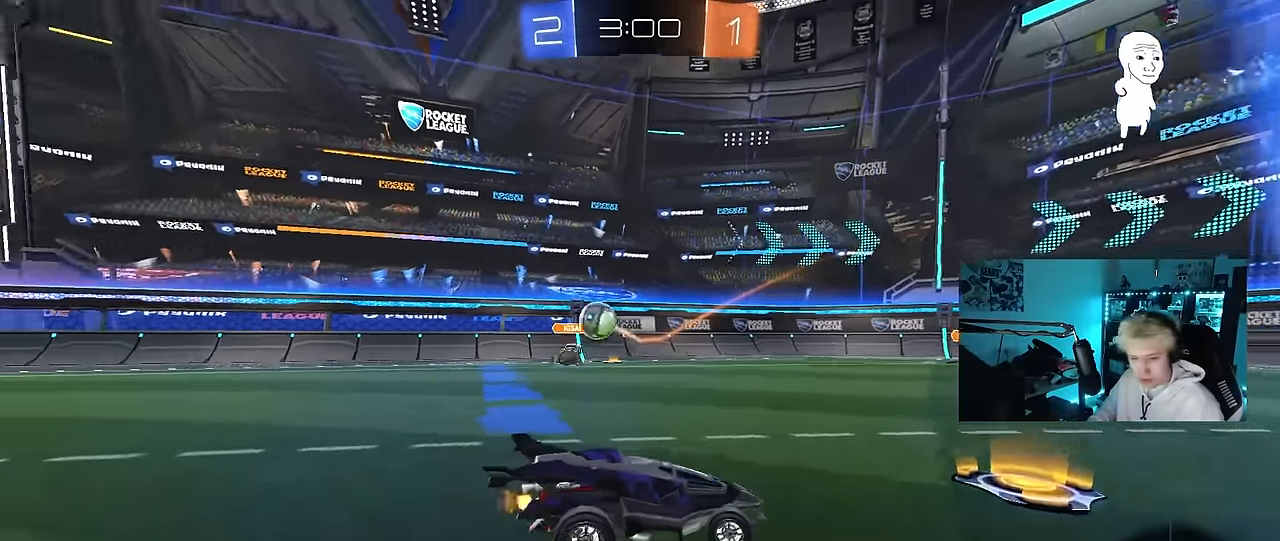
{"keys": ["d", "s", "shift"], "mouse": [], "mouse_move": "still", "events": [[16, "mouse_left", "down"], [16, "mouse_right", "down"], [66, "d", "down"], [116, "mouse_right", "up"], [116, "shift", "down"], [200, "mouse_right", "down"], [250, "mouse_left", "up"], [250, "s", "down"], [250, "w", "up"], [300, "mouse_right", "up"]]}